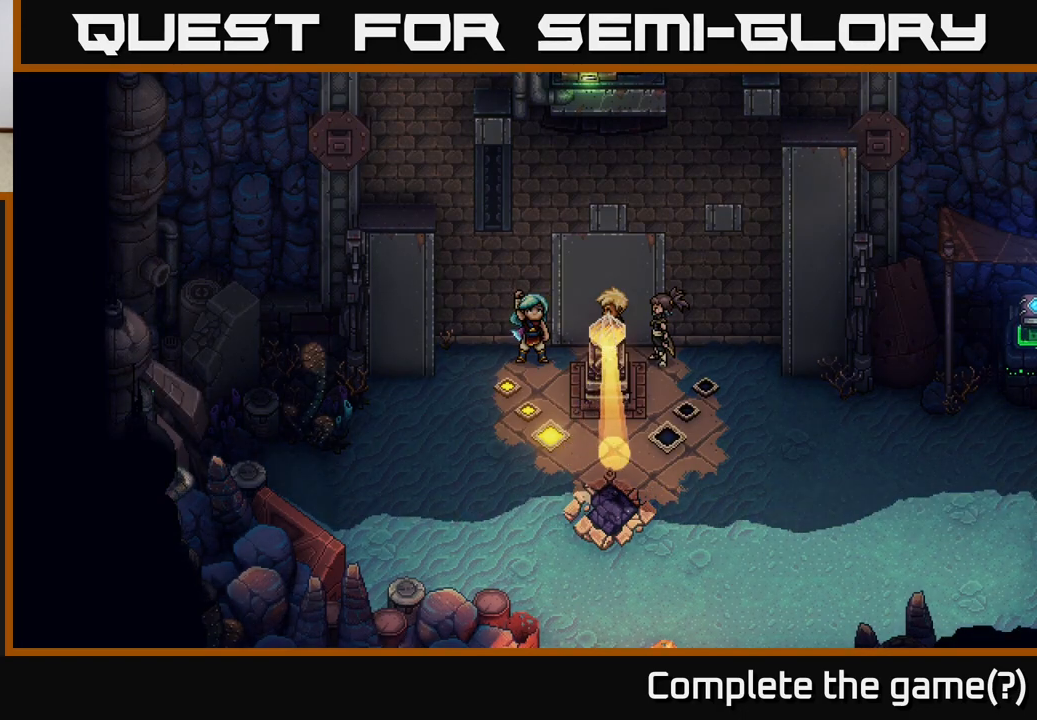
Gameplay with a controller (Xbox layout); each line is a JSON object with the inputs held at the frame after it. "events" lists button and stick changes between this image and that frame as [ms after this image, input, new state], when the widget could be followed in between.
{"buttons": ["R2"], "left_stick": "center", "right_stick": "center", "events": []}
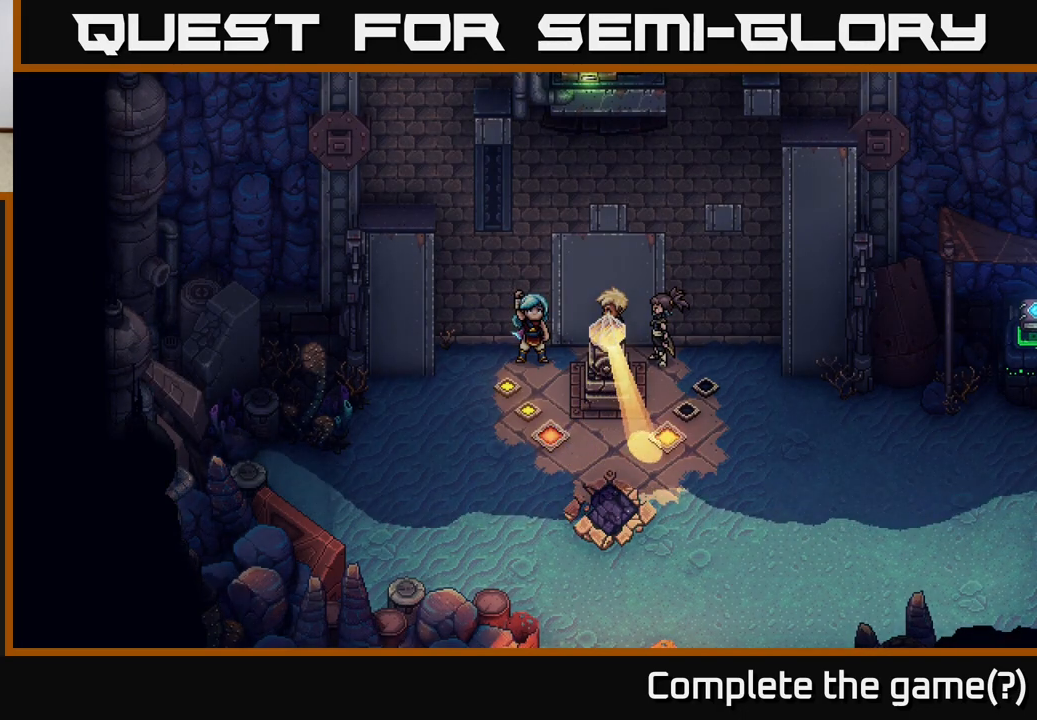
{"buttons": [], "left_stick": "center", "right_stick": "center", "events": [[217, "R2", "up"]]}
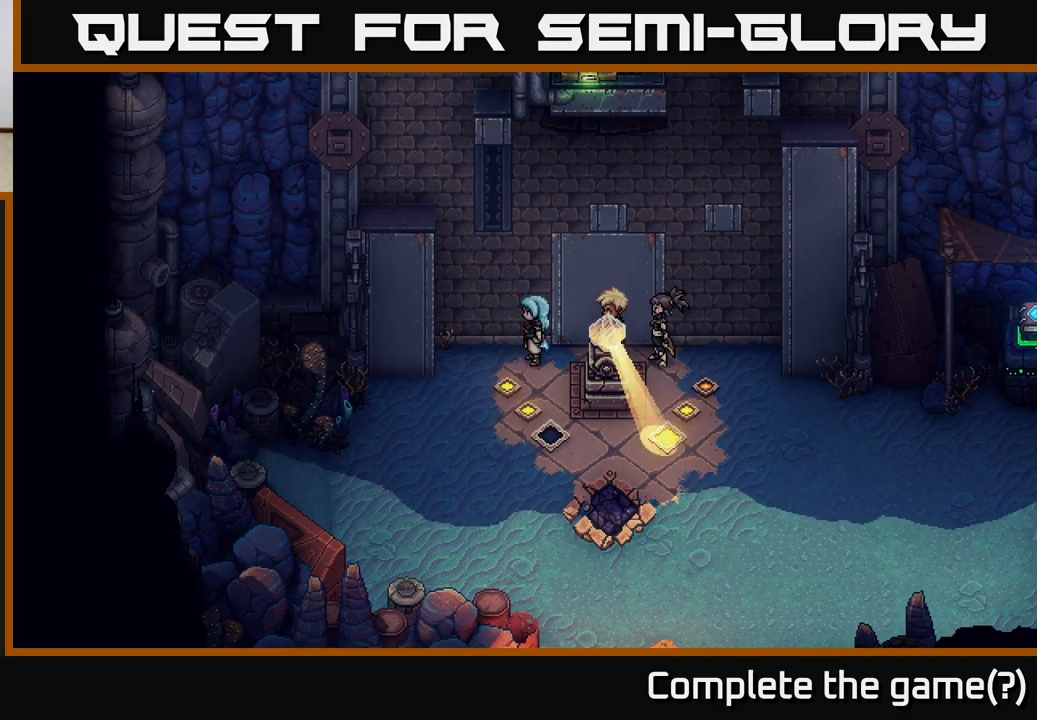
{"buttons": [], "left_stick": "center", "right_stick": "center", "events": []}
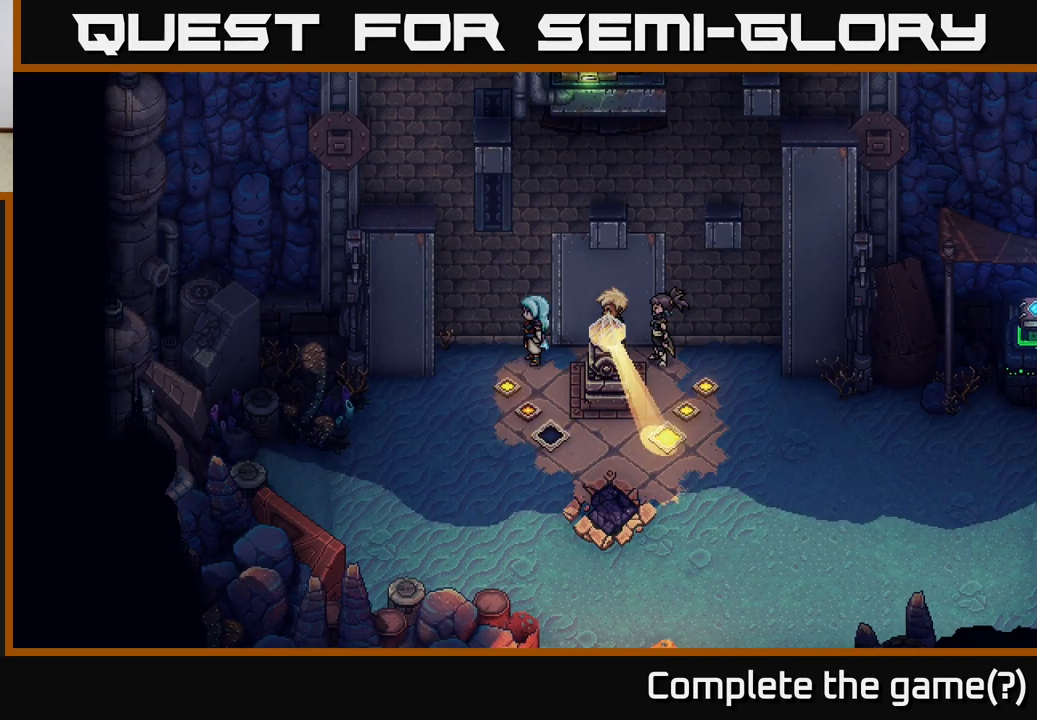
{"buttons": [], "left_stick": "center", "right_stick": "center", "events": [[233, "left_stick", "left"], [400, "left_stick", "center"]]}
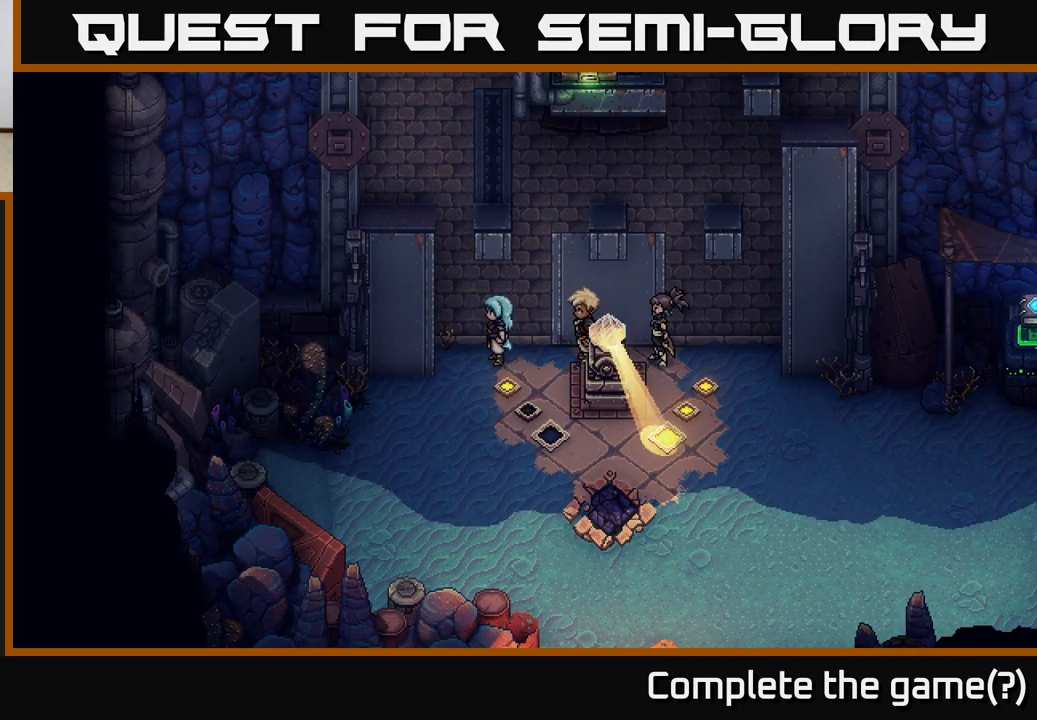
{"buttons": [], "left_stick": "center", "right_stick": "center", "events": [[250, "left_stick", "left"], [400, "left_stick", "center"]]}
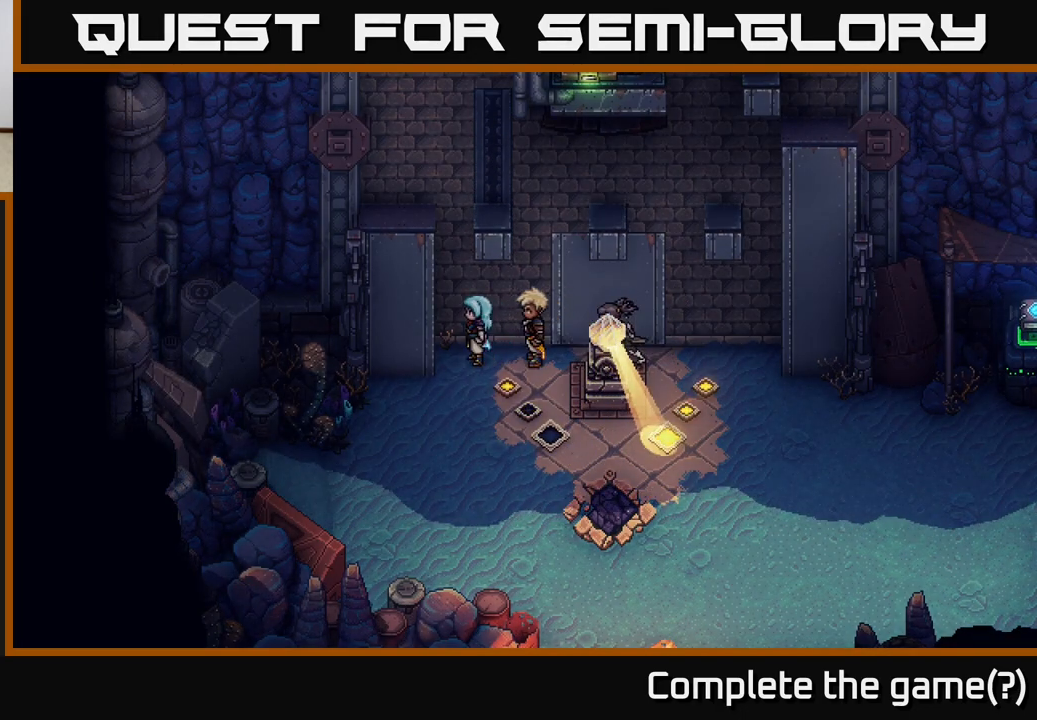
{"buttons": [], "left_stick": "center", "right_stick": "center", "events": [[300, "left_stick", "left"], [500, "left_stick", "center"]]}
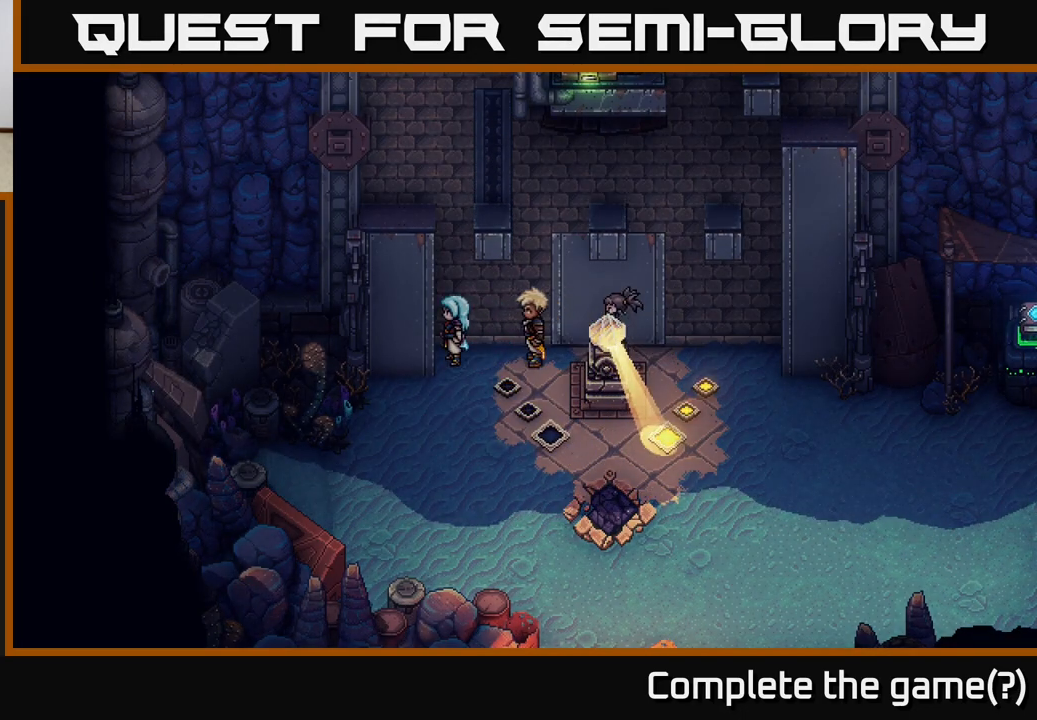
{"buttons": [], "left_stick": "center", "right_stick": "center", "events": []}
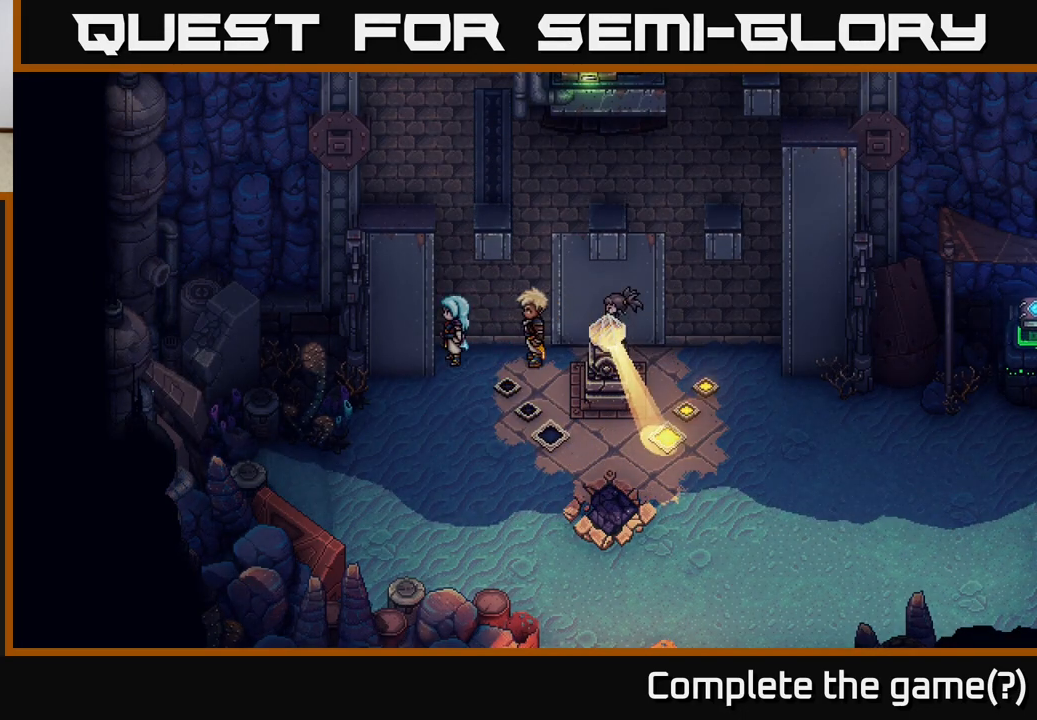
{"buttons": [], "left_stick": "center", "right_stick": "center", "events": []}
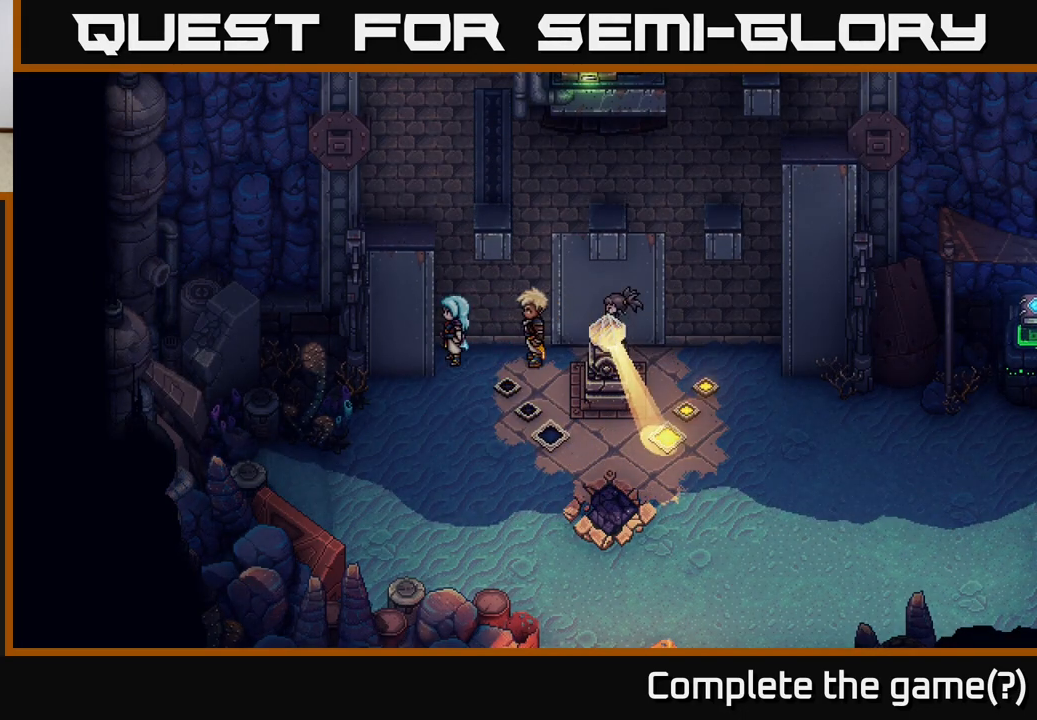
{"buttons": ["A"], "left_stick": "left", "right_stick": "center", "events": [[267, "left_stick", "left"], [350, "A", "down"]]}
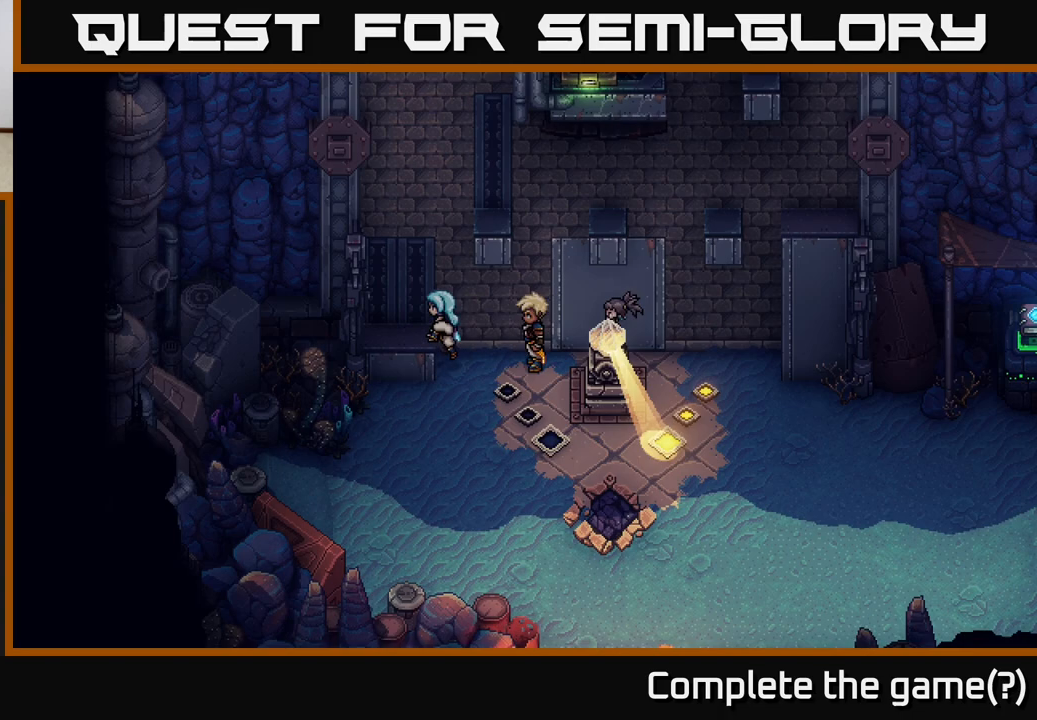
{"buttons": [], "left_stick": "center", "right_stick": "center", "events": [[67, "A", "up"], [367, "left_stick", "center"]]}
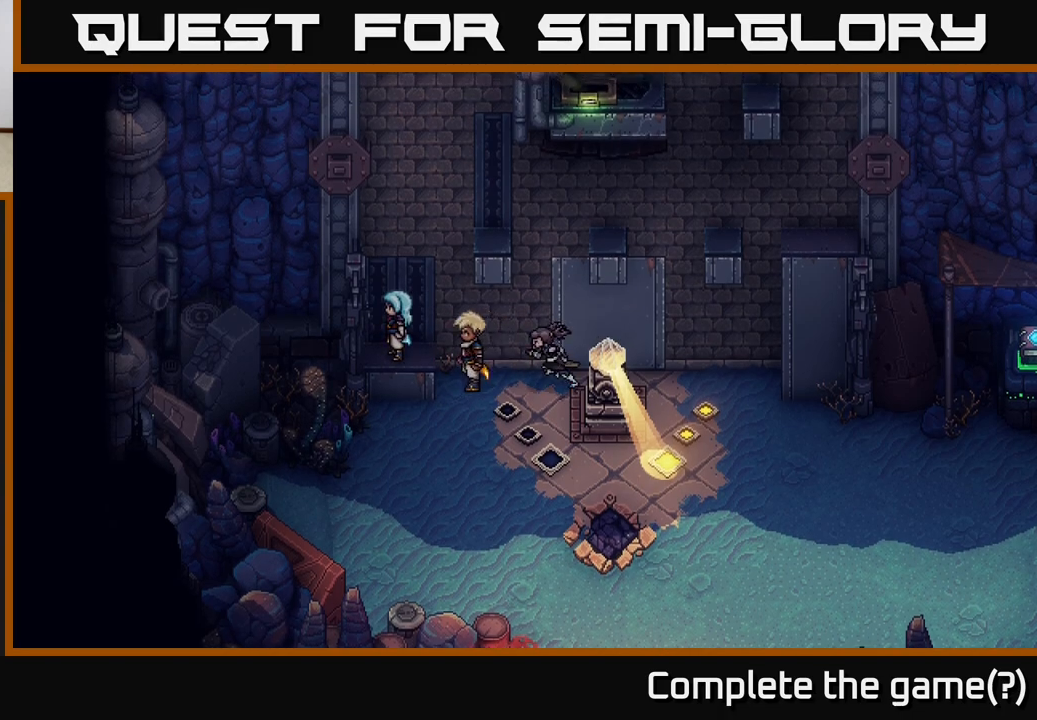
{"buttons": ["L2"], "left_stick": "center", "right_stick": "center", "events": [[133, "L2", "down"]]}
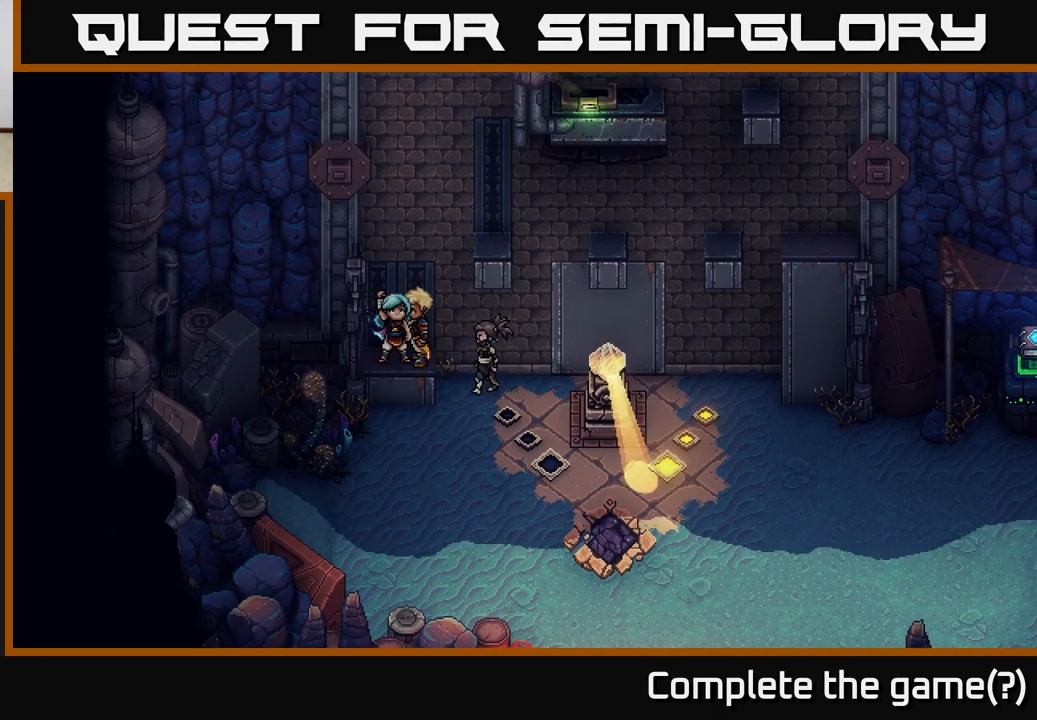
{"buttons": ["L2"], "left_stick": "center", "right_stick": "center", "events": []}
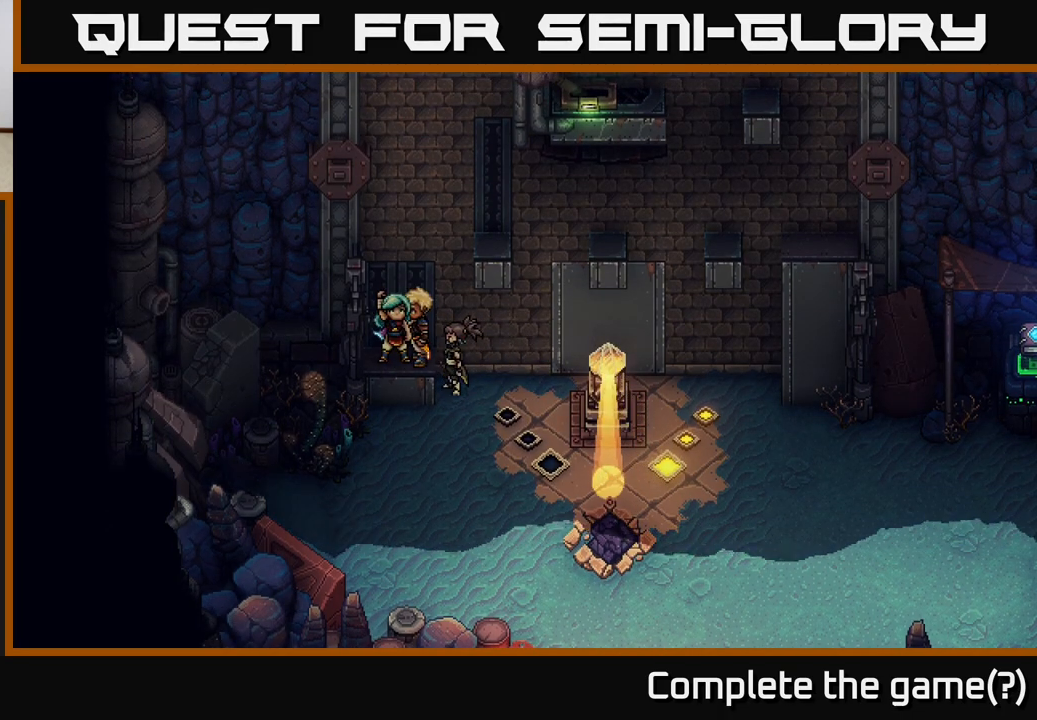
{"buttons": ["L2"], "left_stick": "center", "right_stick": "center", "events": []}
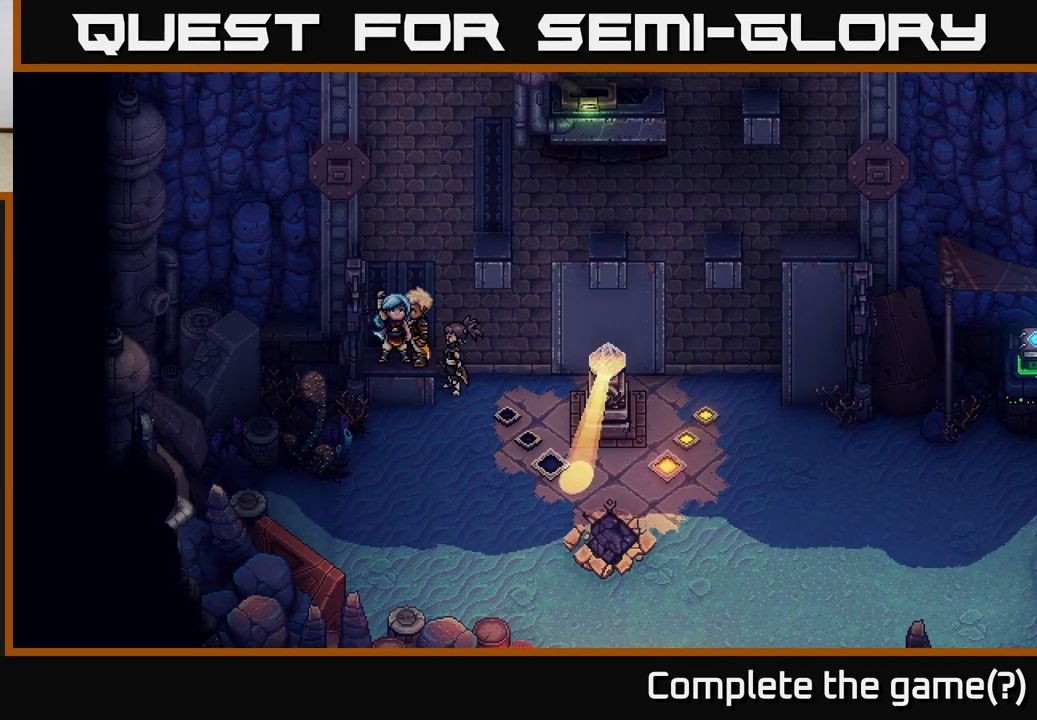
{"buttons": [], "left_stick": "center", "right_stick": "center", "events": [[417, "L2", "up"]]}
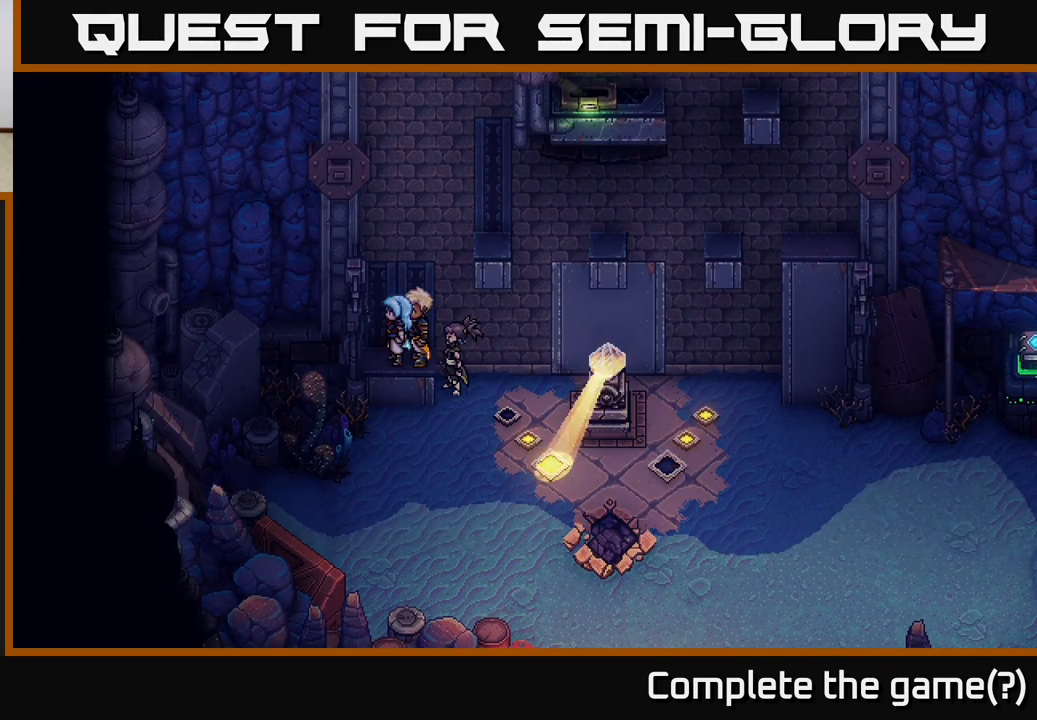
{"buttons": [], "left_stick": "center", "right_stick": "center", "events": []}
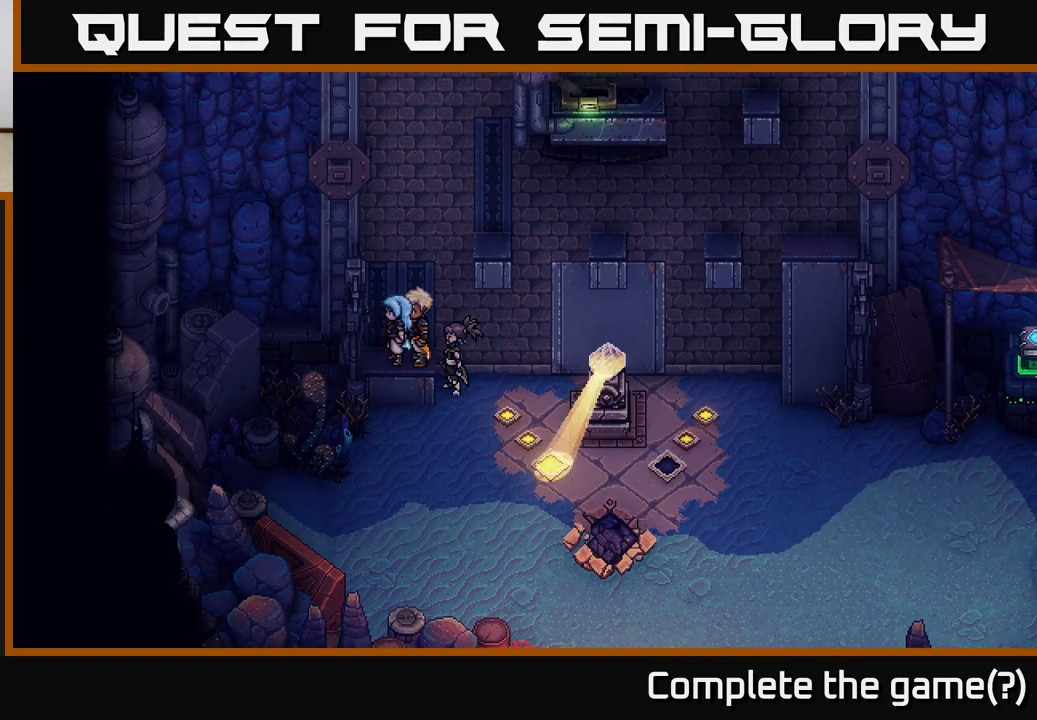
{"buttons": [], "left_stick": "center", "right_stick": "center", "events": []}
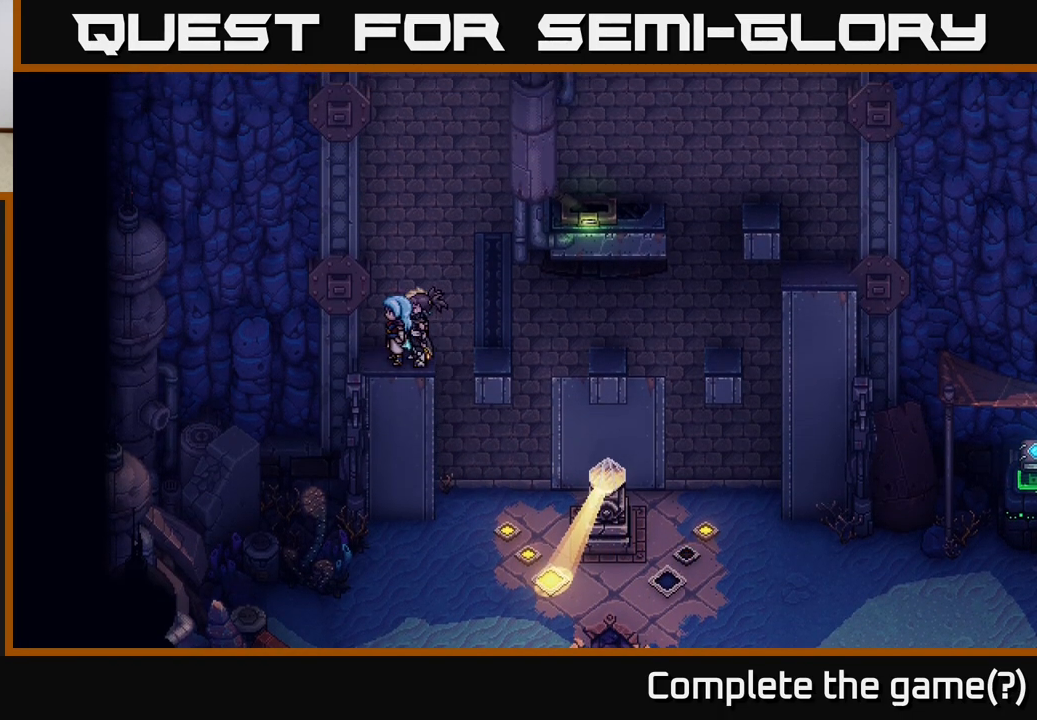
{"buttons": ["A"], "left_stick": "right", "right_stick": "center", "events": [[233, "left_stick", "right"], [467, "A", "down"]]}
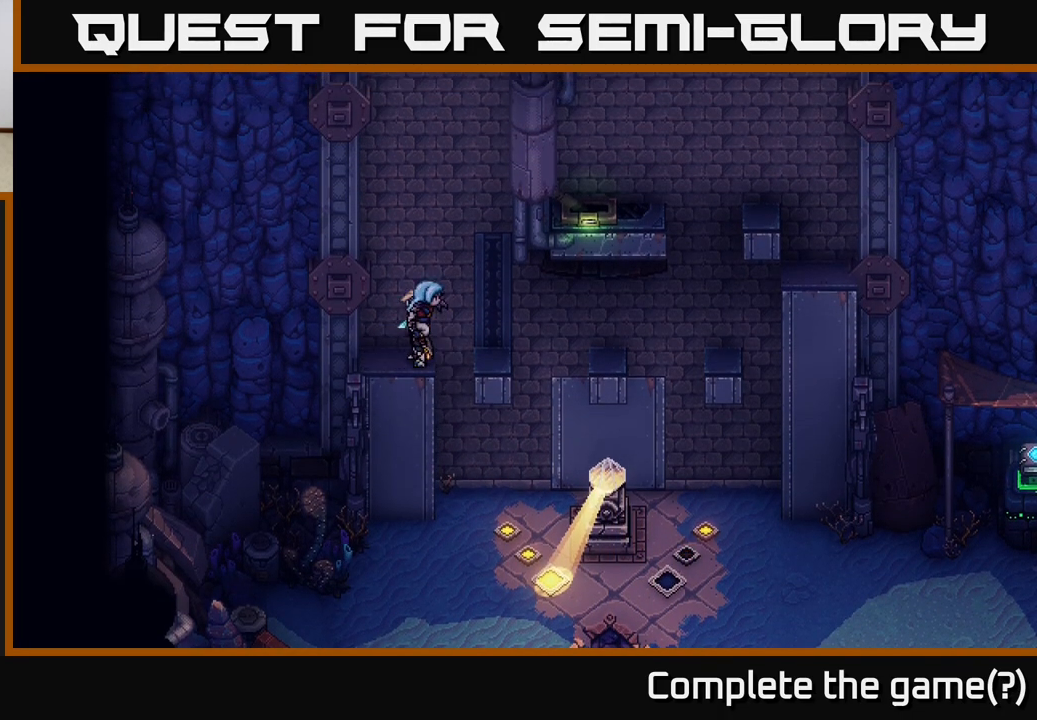
{"buttons": [], "left_stick": "center", "right_stick": "center", "events": [[150, "A", "up"], [283, "left_stick", "center"]]}
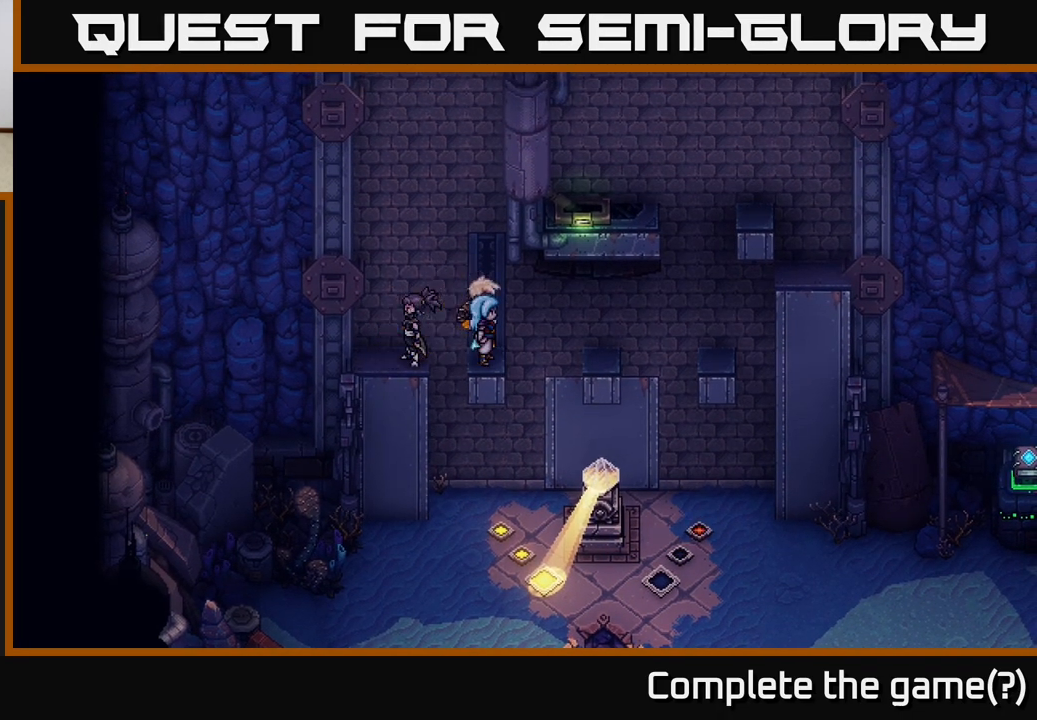
{"buttons": ["R2"], "left_stick": "center", "right_stick": "center", "events": [[100, "R2", "down"]]}
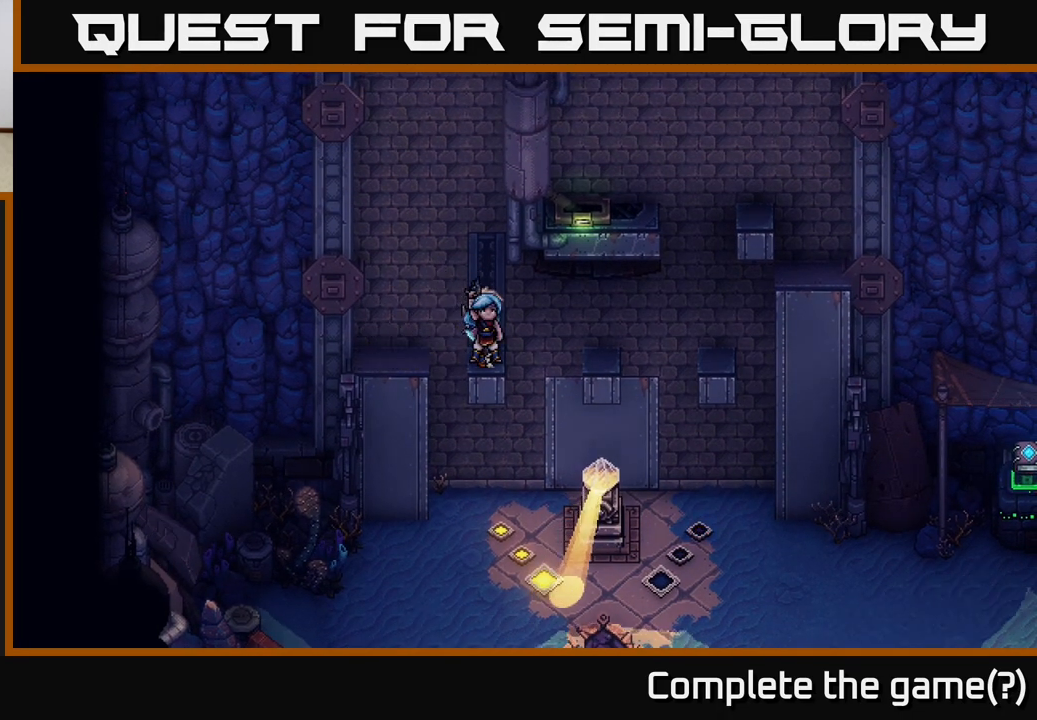
{"buttons": ["R2"], "left_stick": "center", "right_stick": "center", "events": []}
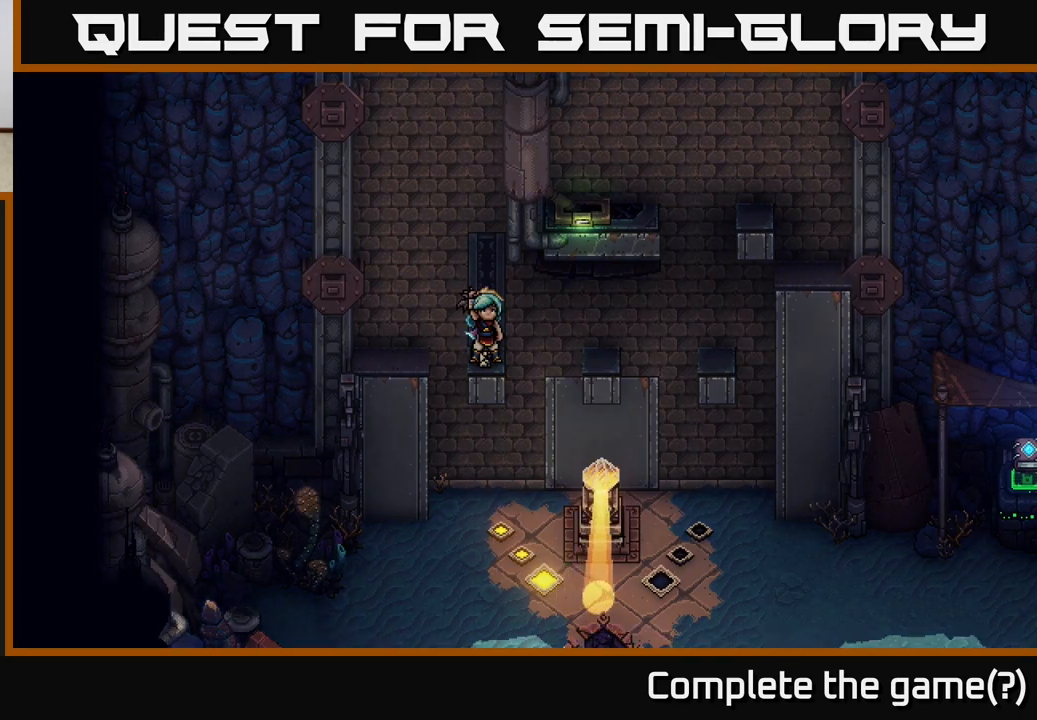
{"buttons": ["R2"], "left_stick": "center", "right_stick": "center", "events": []}
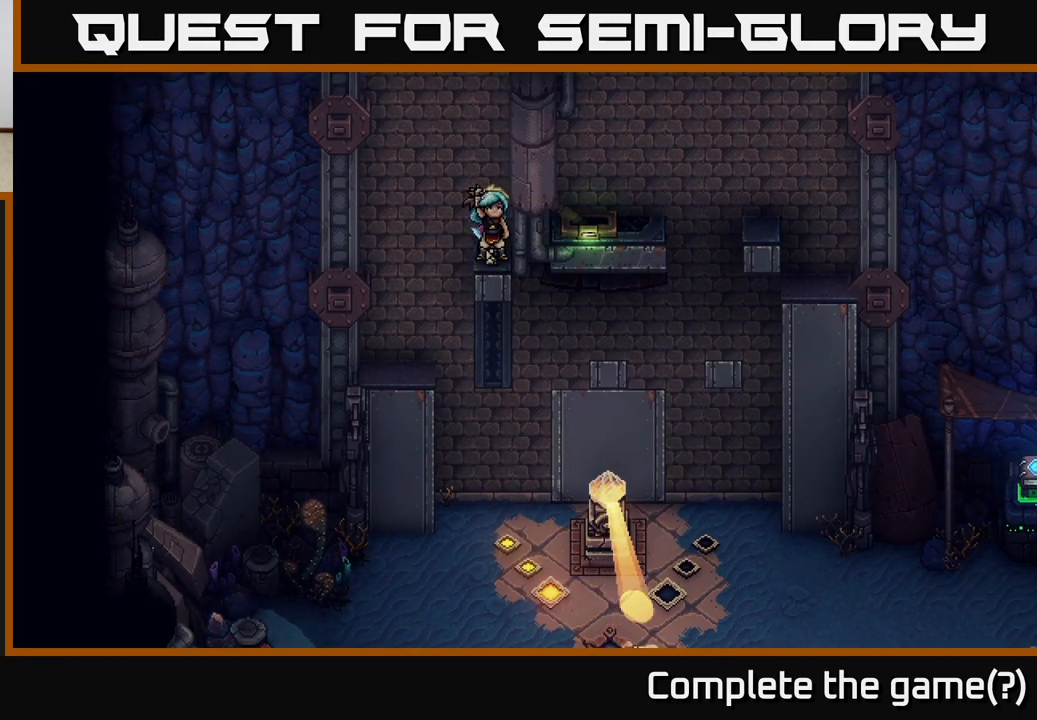
{"buttons": [], "left_stick": "center", "right_stick": "center", "events": [[350, "R2", "up"]]}
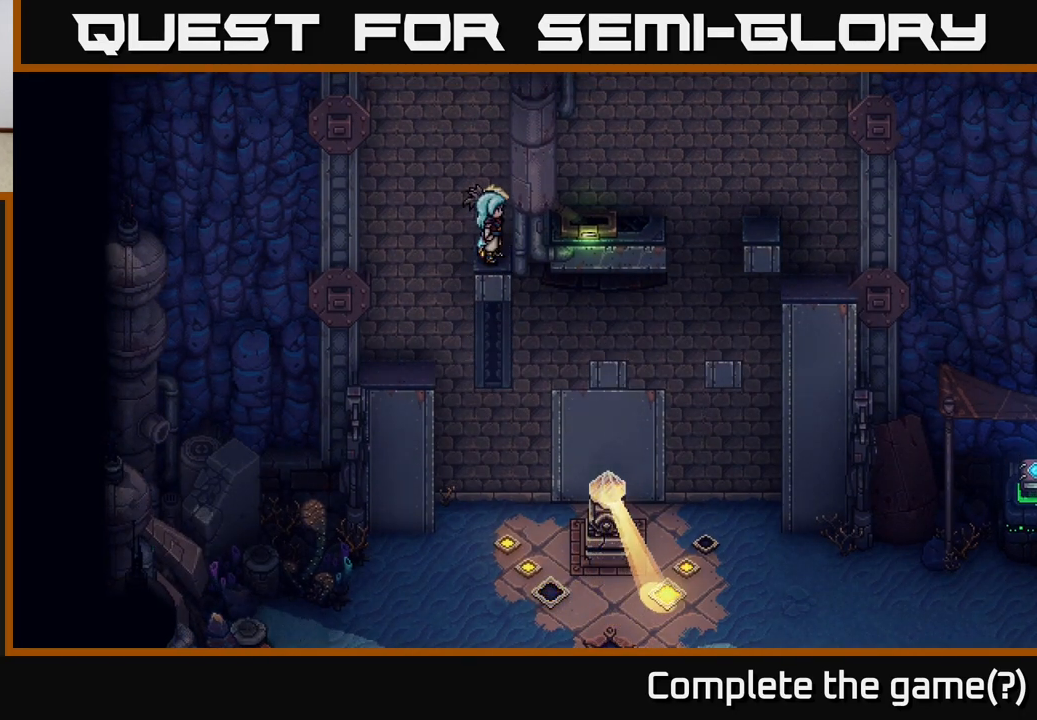
{"buttons": [], "left_stick": "center", "right_stick": "center", "events": []}
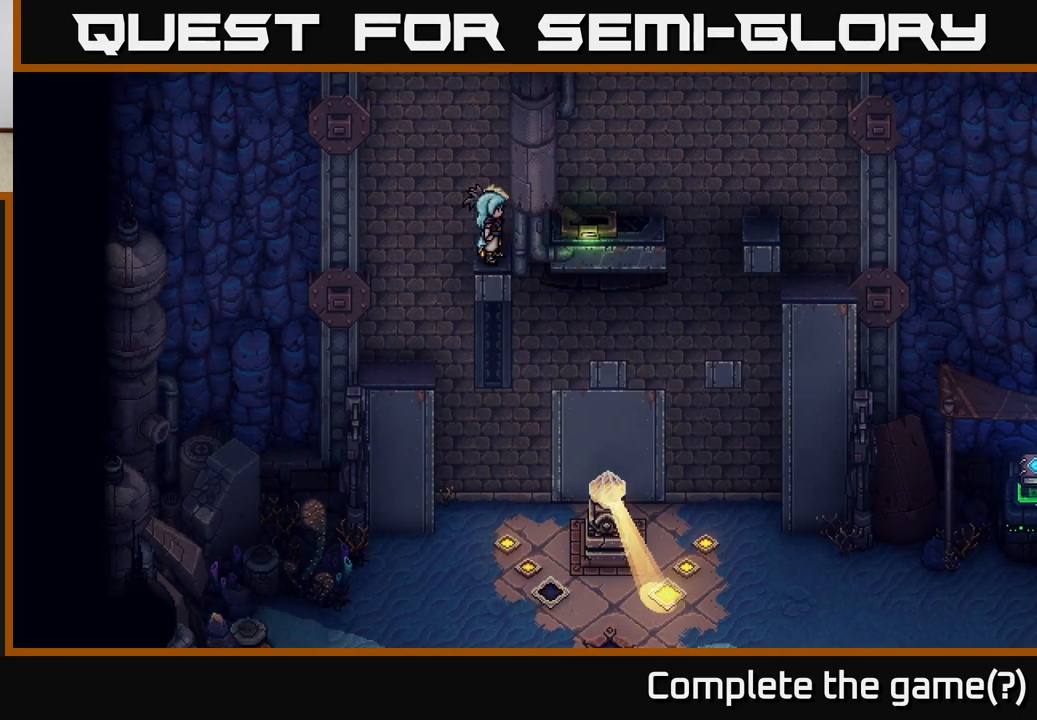
{"buttons": [], "left_stick": "center", "right_stick": "center", "events": []}
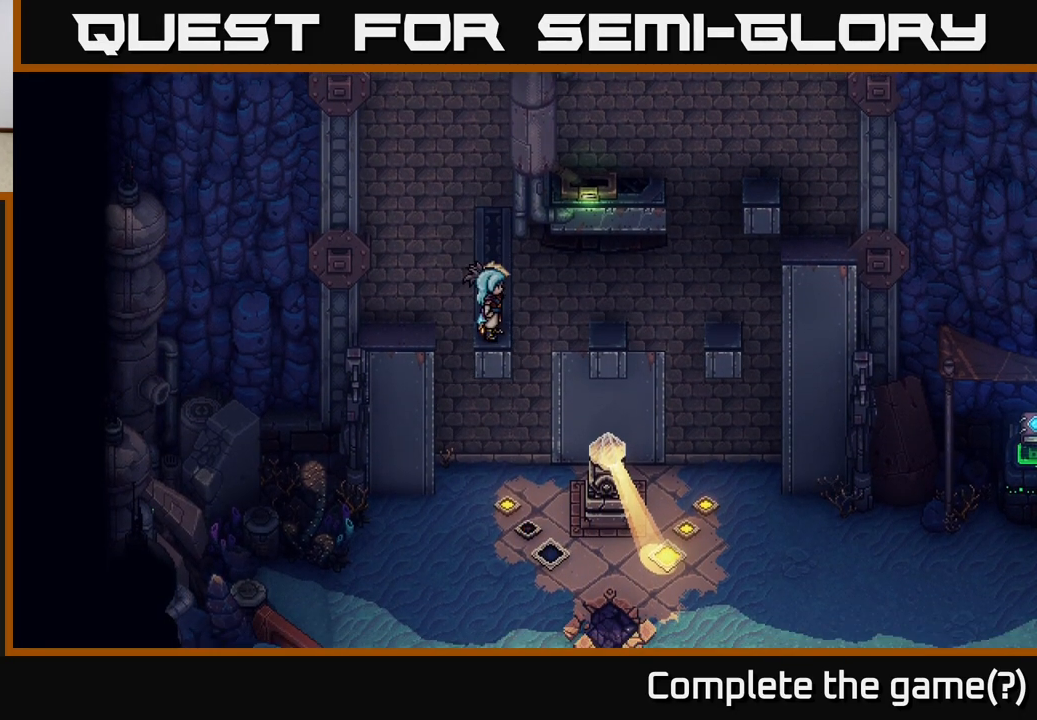
{"buttons": [], "left_stick": "center", "right_stick": "center", "events": []}
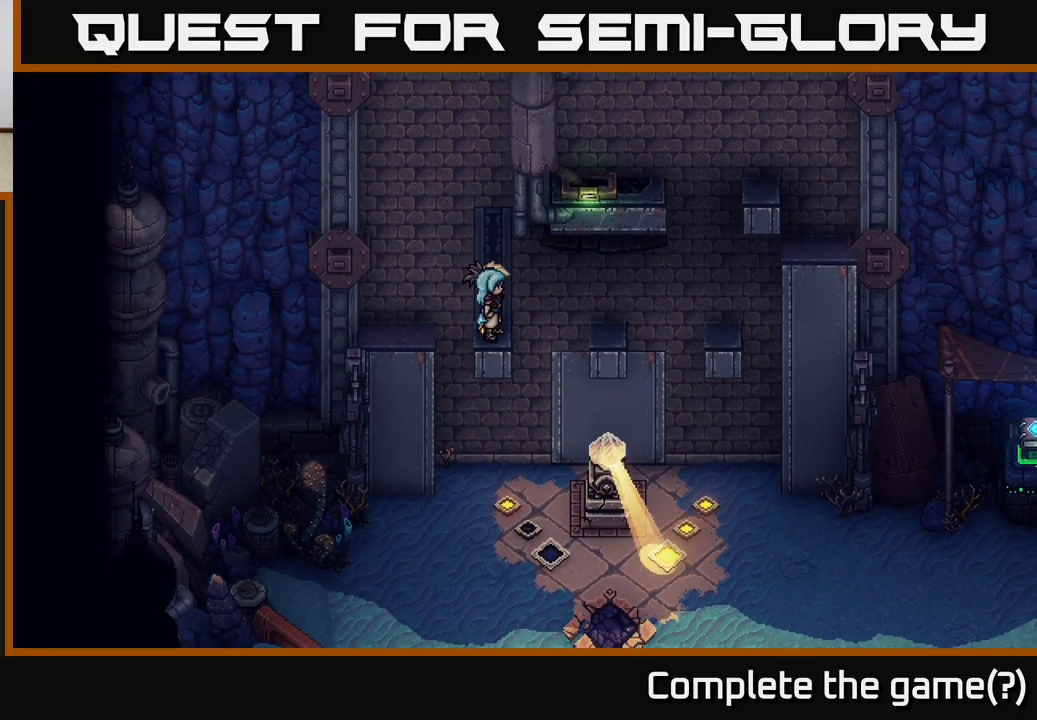
{"buttons": [], "left_stick": "center", "right_stick": "center", "events": []}
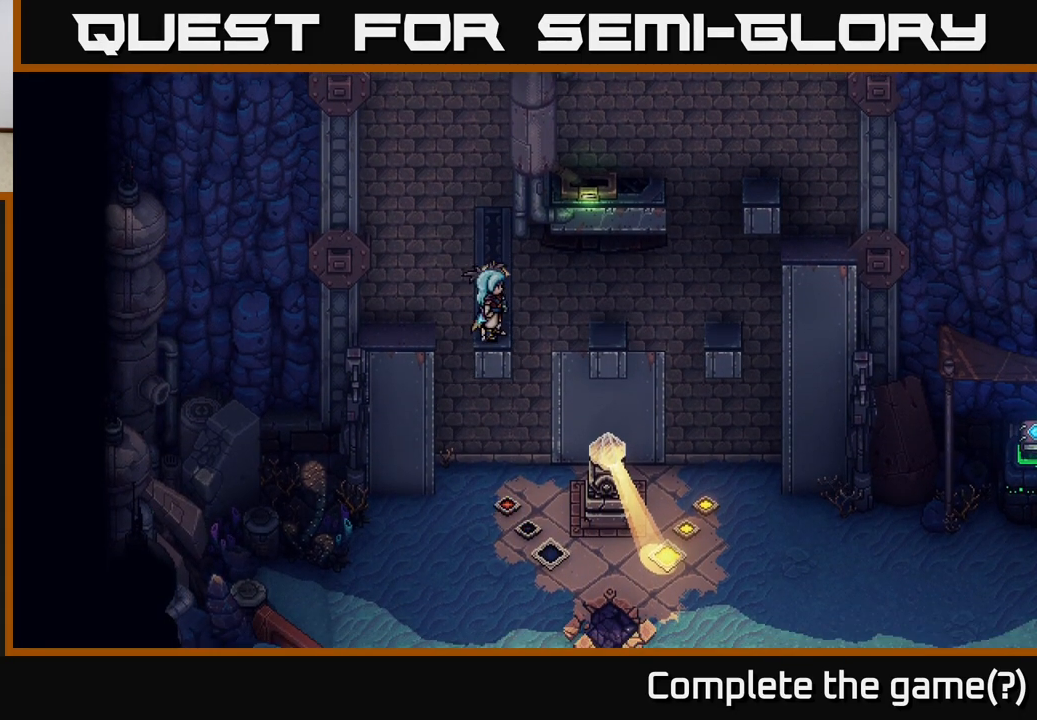
{"buttons": [], "left_stick": "center", "right_stick": "center", "events": []}
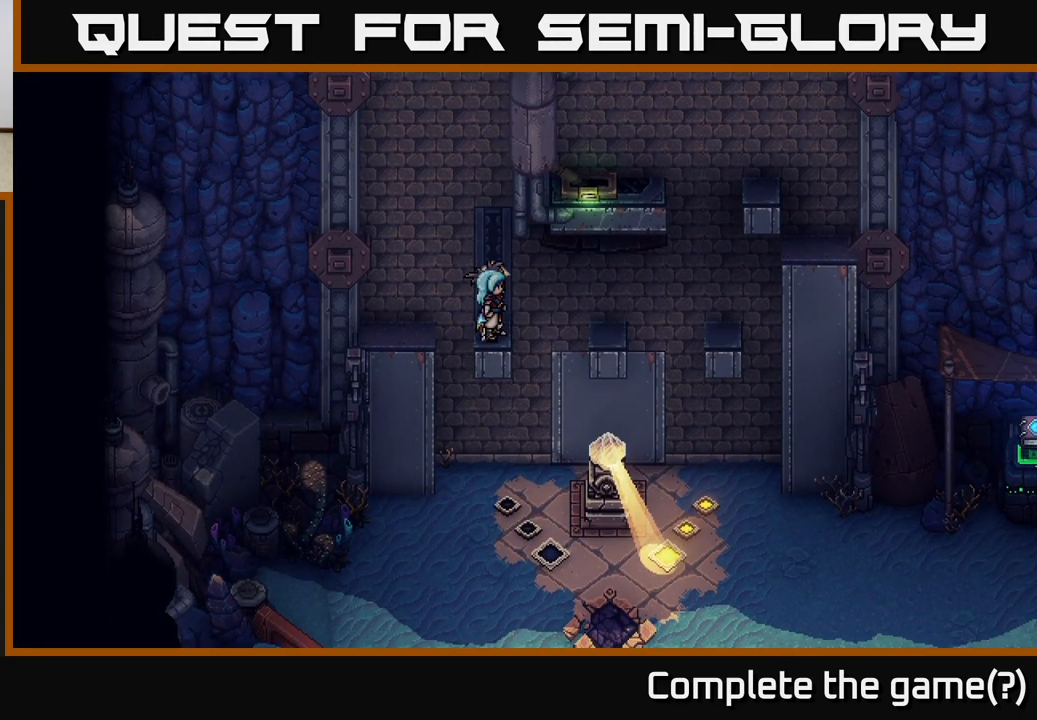
{"buttons": [], "left_stick": "center", "right_stick": "center", "events": []}
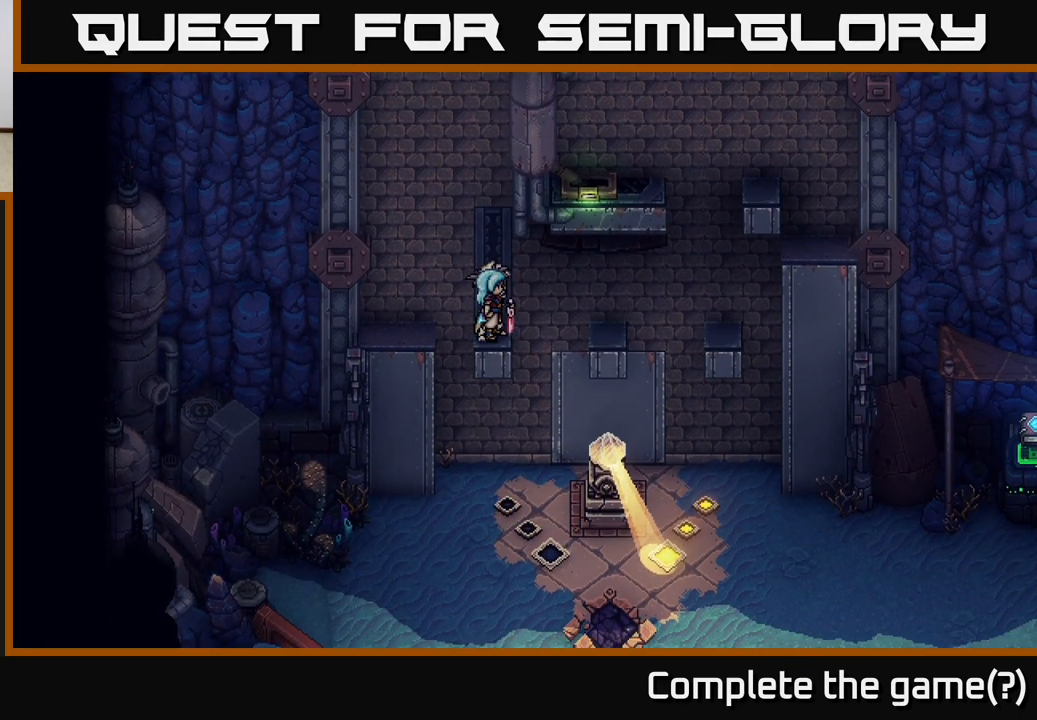
{"buttons": [], "left_stick": "center", "right_stick": "center", "events": []}
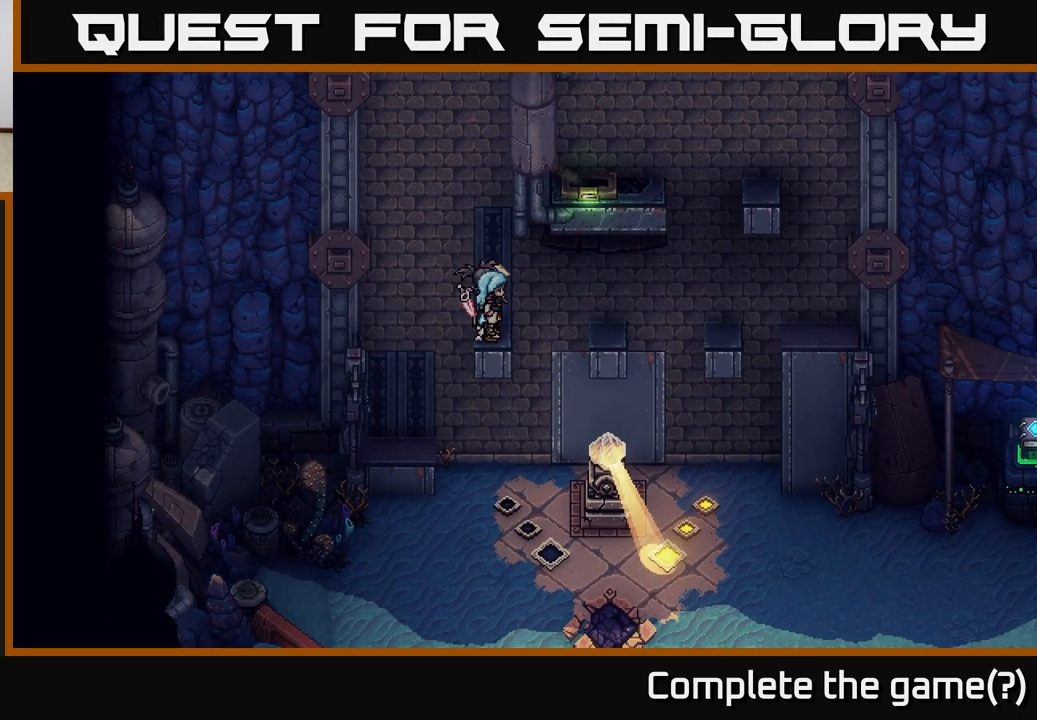
{"buttons": [], "left_stick": "right", "right_stick": "center", "events": [[67, "left_stick", "right"], [133, "A", "down"], [317, "A", "up"]]}
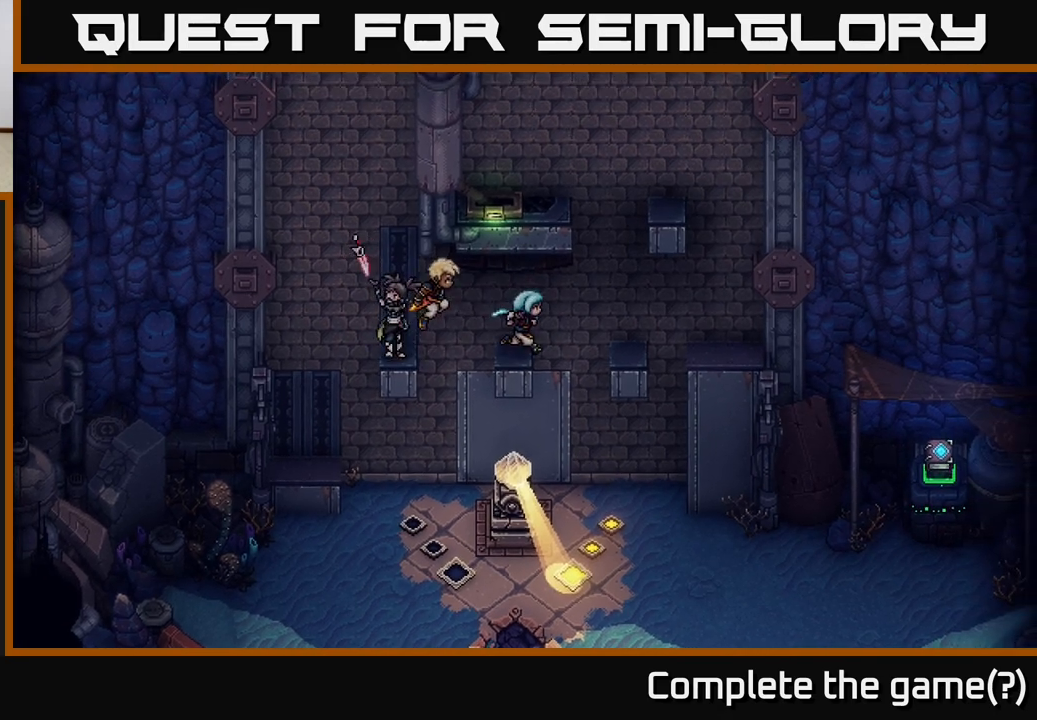
{"buttons": ["A"], "left_stick": "right", "right_stick": "center", "events": [[50, "A", "down"], [233, "A", "up"], [467, "A", "down"]]}